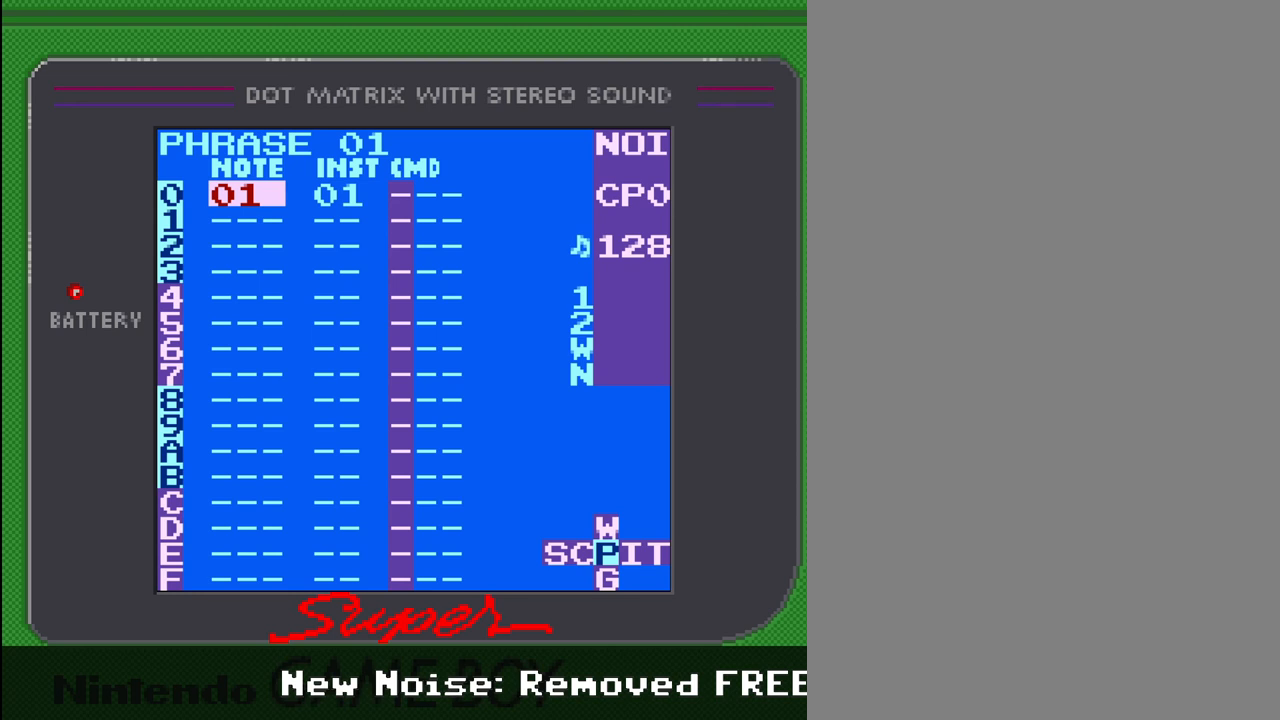
Gameplay with a controller (Nintendo layout); each line is a JSON object with the inputs held at the frame after it. "events" lists button and stick changes between this image and that frame as [ms after this image, input, new state], when the widget could be followed in between. Not read: L3 R3.
{"buttons": ["DPAD_RIGHT"], "events": [[100, "DPAD_RIGHT", "down"], [200, "DPAD_RIGHT", "up"], [500, "DPAD_RIGHT", "down"]]}
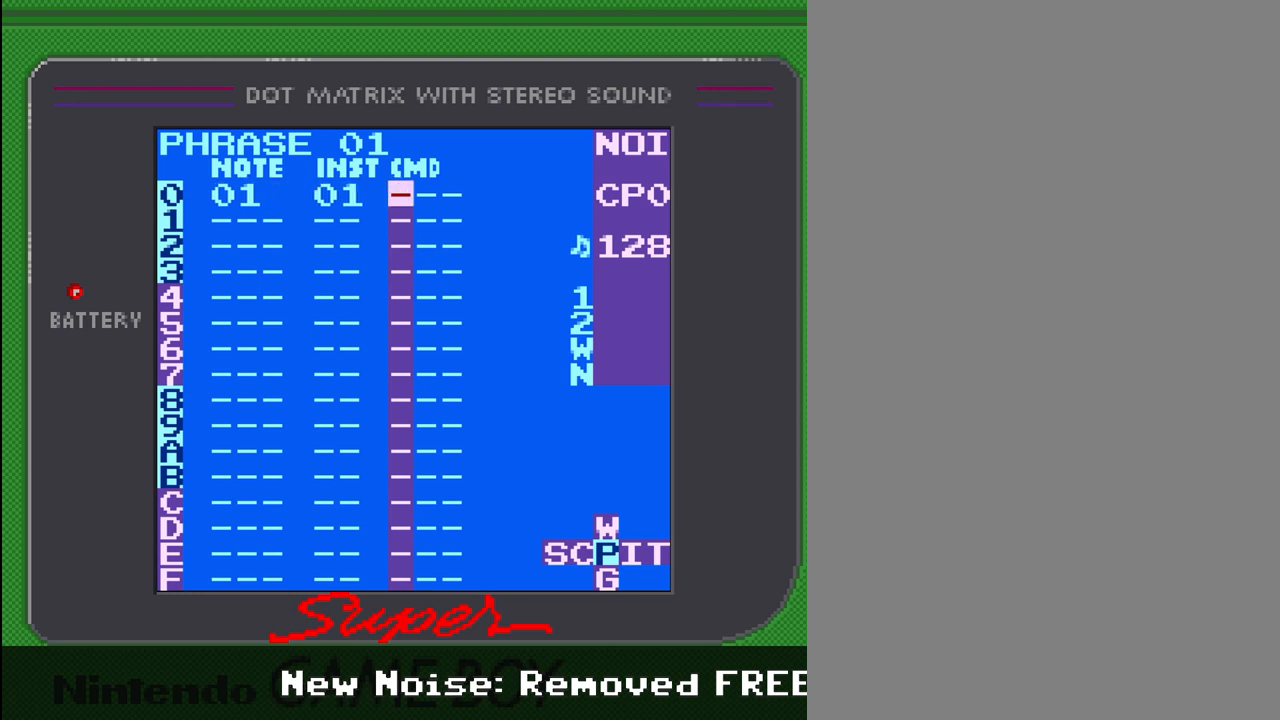
{"buttons": [], "events": [[100, "DPAD_RIGHT", "up"]]}
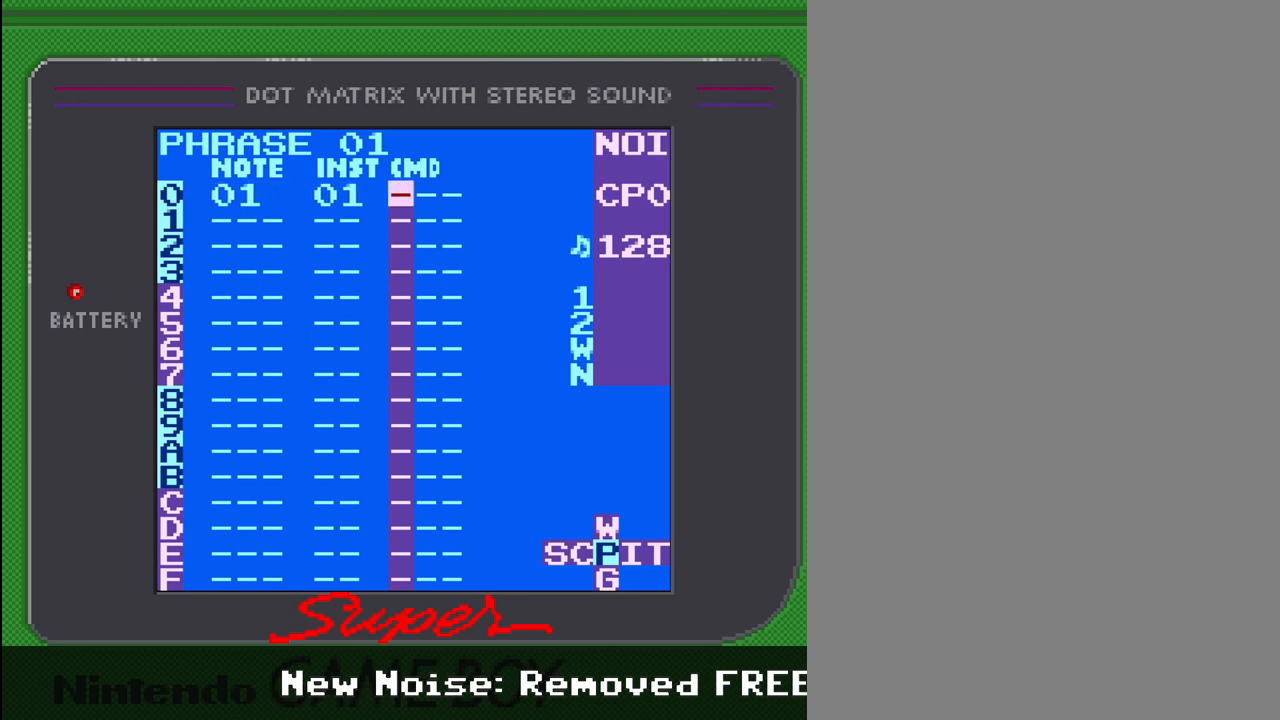
{"buttons": [], "events": [[233, "DPAD_LEFT", "down"], [333, "DPAD_LEFT", "up"]]}
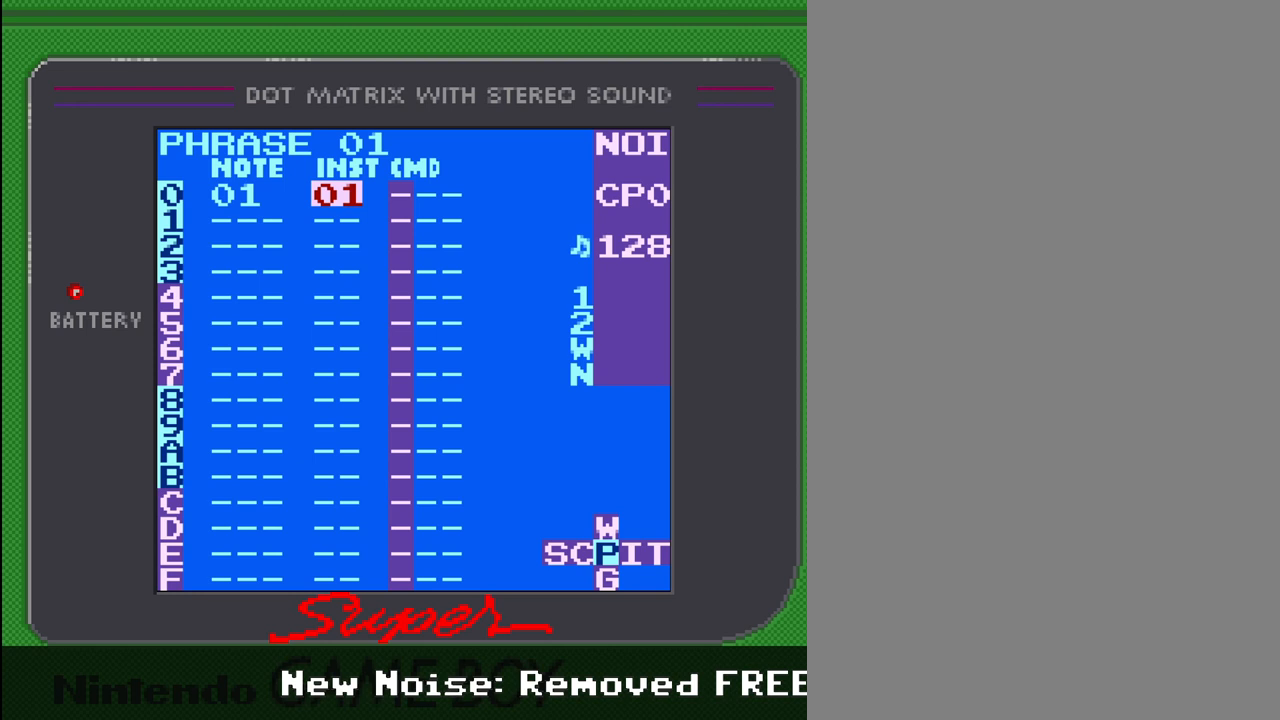
{"buttons": [], "events": [[33, "DPAD_LEFT", "down"], [167, "DPAD_LEFT", "up"]]}